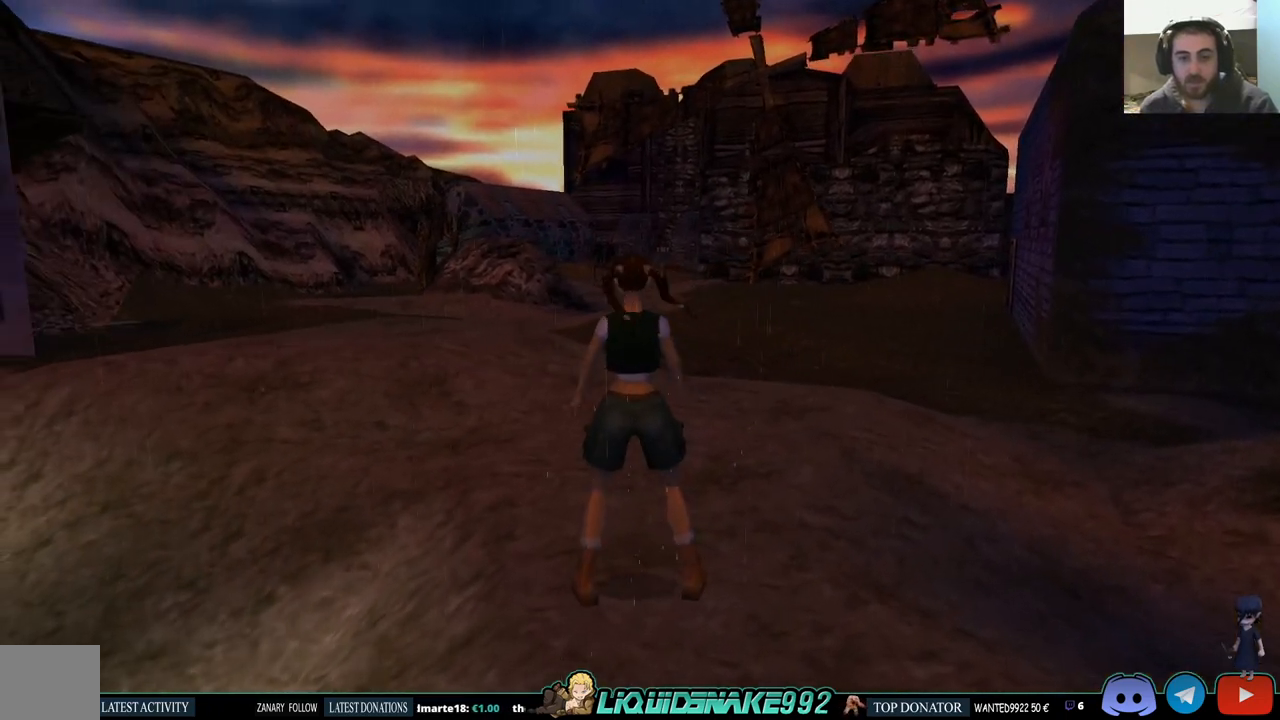
Gameplay with a controller (PlayStation layout); each line is a JSON object with the inputs held at the frame after it. "events" lists button and stick changes between this image and that frame as [ms after this image, input, new state], when the widget could be followed in between.
{"buttons": ["DPAD_UP"], "left_stick": "center", "right_stick": "center", "events": [[367, "DPAD_UP", "down"]]}
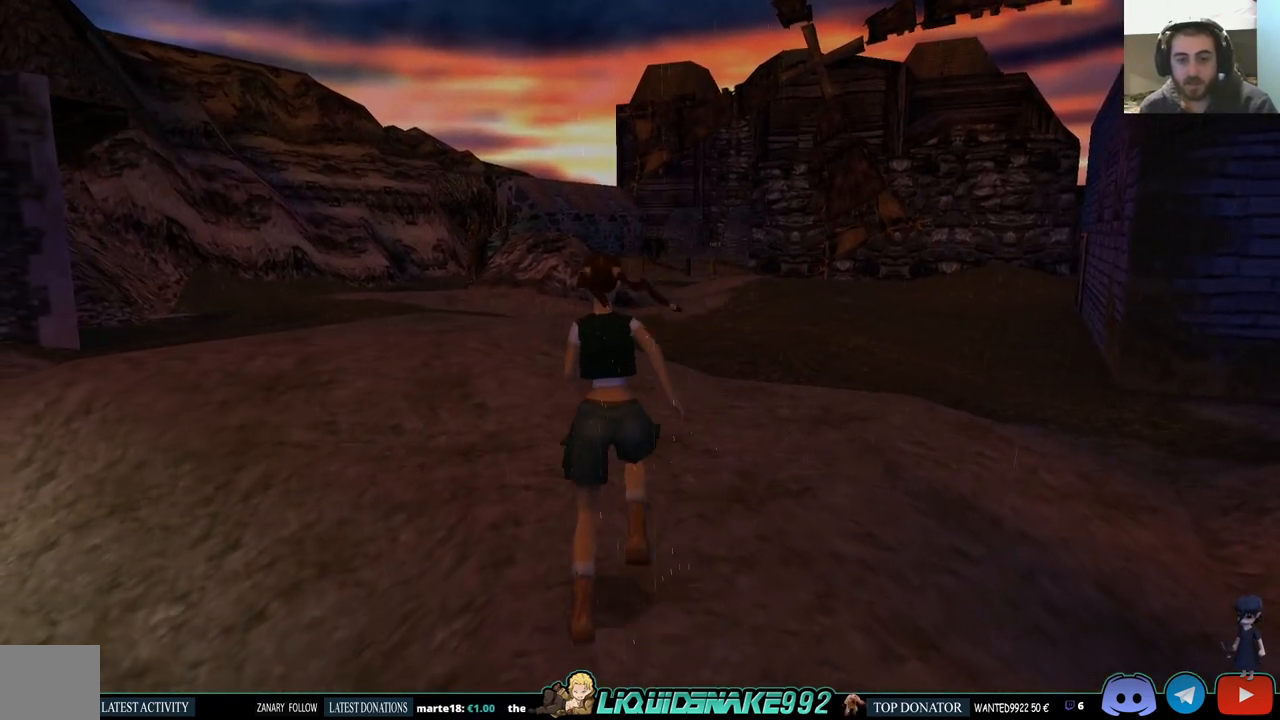
{"buttons": ["SQUARE", "DPAD_UP"], "left_stick": "center", "right_stick": "center", "events": [[67, "DPAD_LEFT", "down"], [150, "SQUARE", "down"], [183, "DPAD_LEFT", "up"]]}
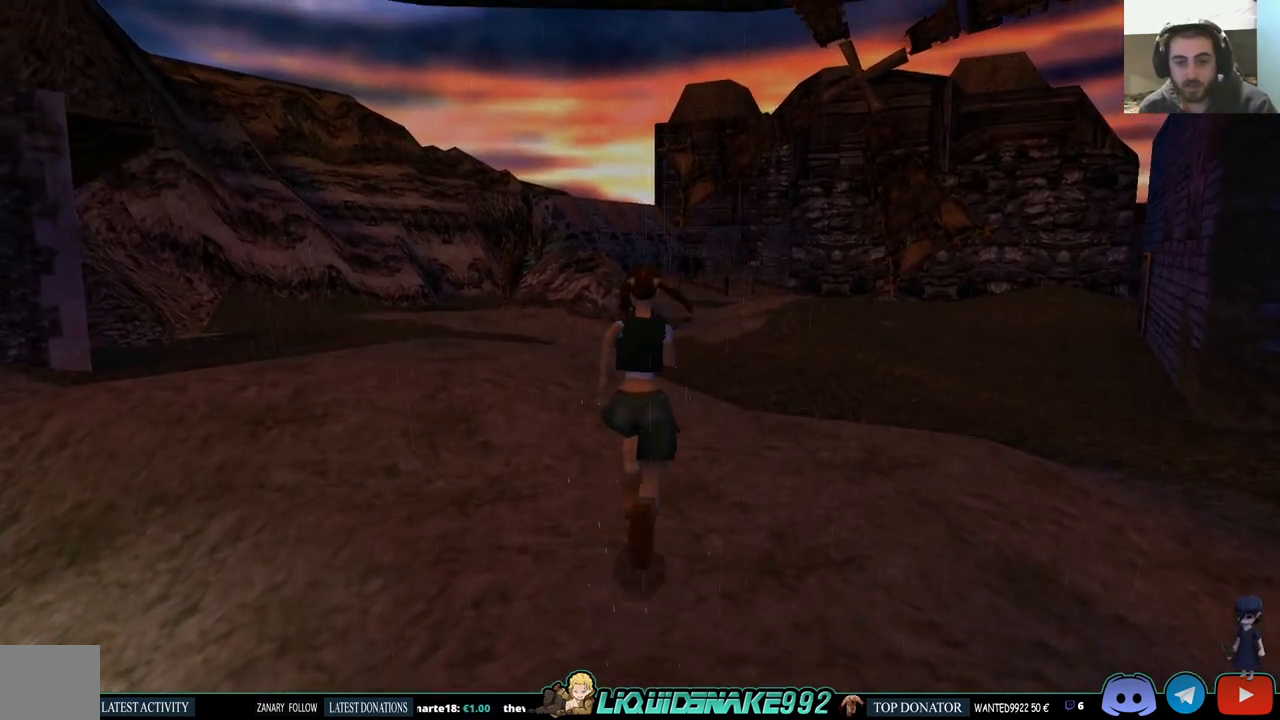
{"buttons": ["DPAD_UP", "DPAD_LEFT"], "left_stick": "center", "right_stick": "center", "events": [[117, "DPAD_LEFT", "down"], [250, "SQUARE", "up"]]}
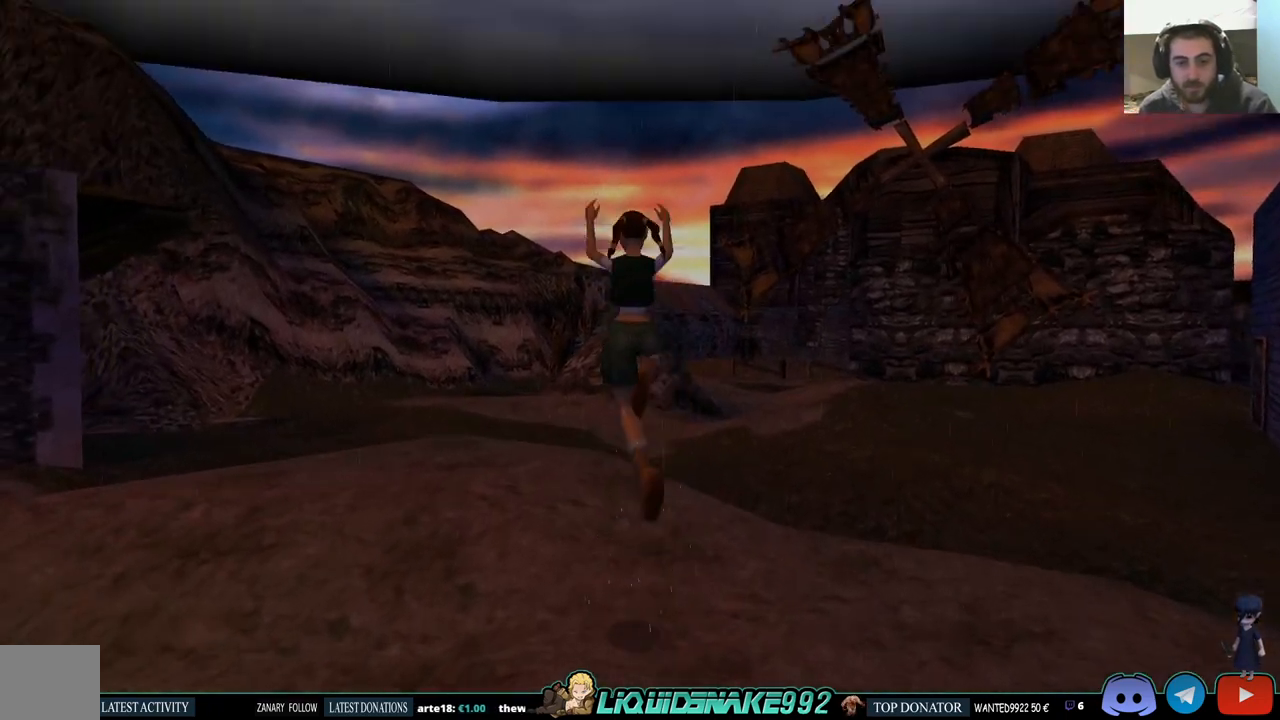
{"buttons": ["DPAD_UP"], "left_stick": "center", "right_stick": "center", "events": [[233, "DPAD_LEFT", "up"]]}
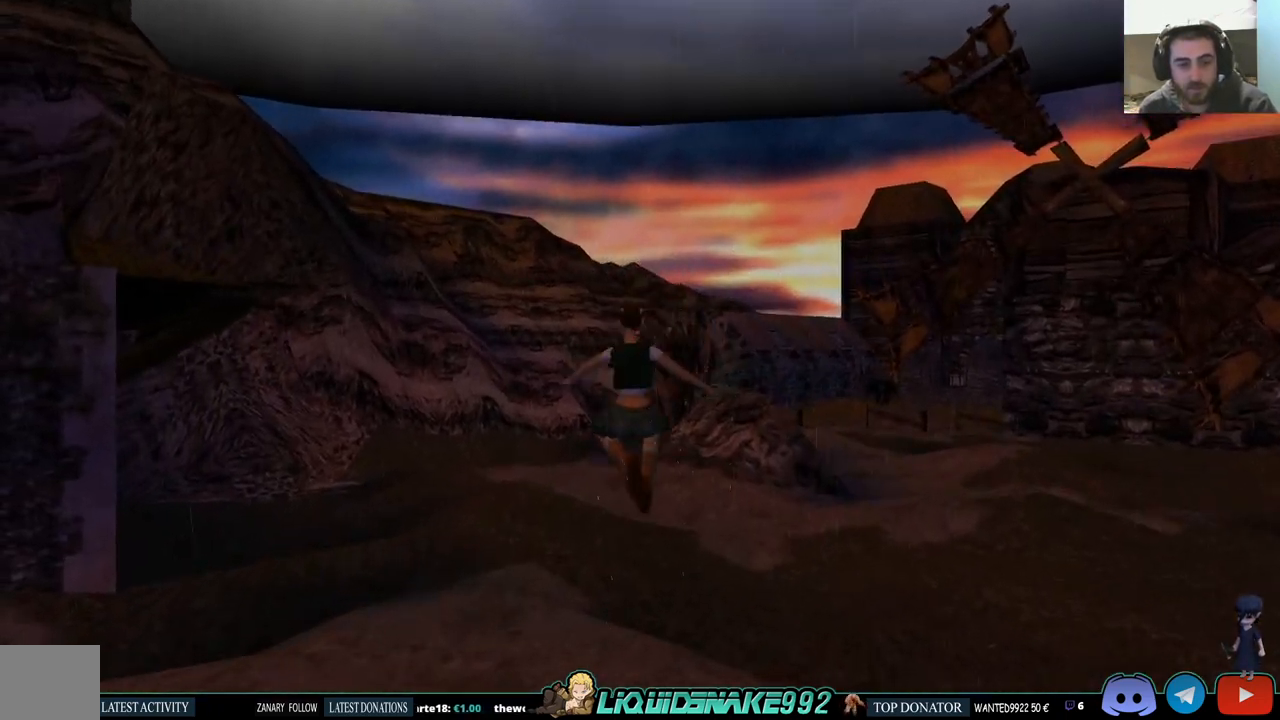
{"buttons": ["SQUARE", "DPAD_UP", "DPAD_LEFT"], "left_stick": "center", "right_stick": "center", "events": [[133, "DPAD_LEFT", "down"], [417, "SQUARE", "down"]]}
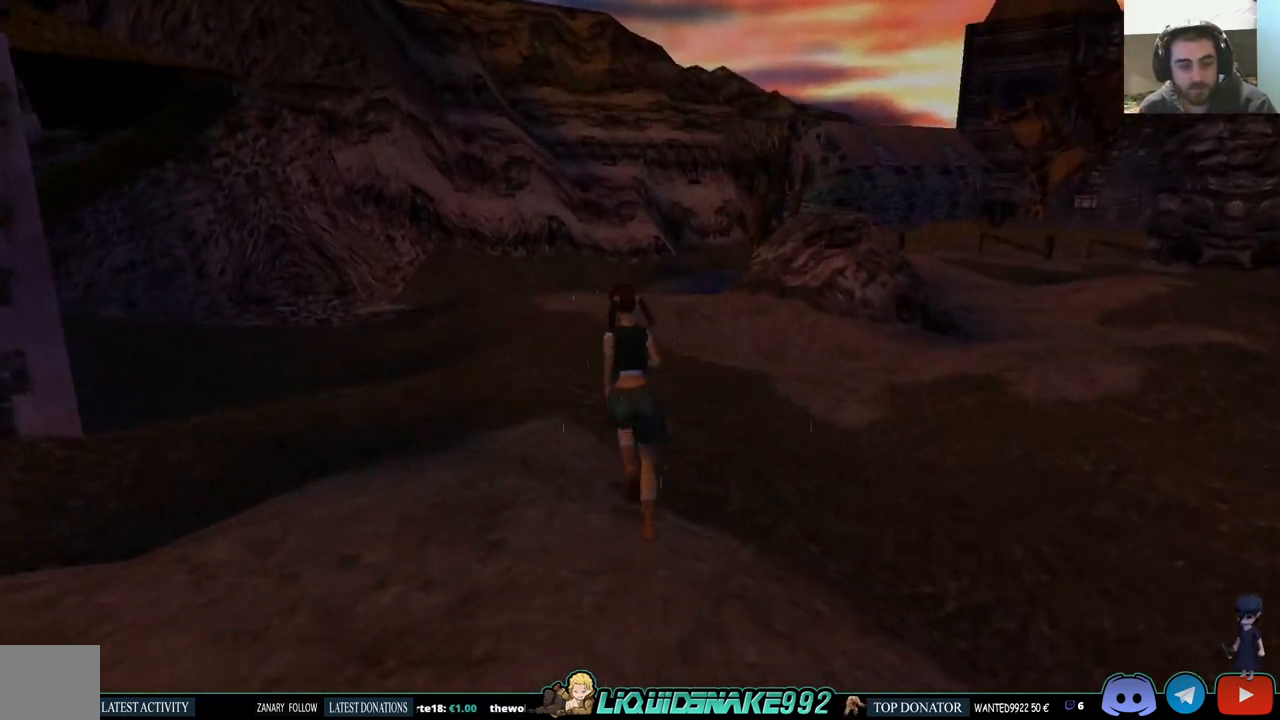
{"buttons": ["DPAD_UP"], "left_stick": "center", "right_stick": "center", "events": [[100, "DPAD_LEFT", "up"], [450, "SQUARE", "up"]]}
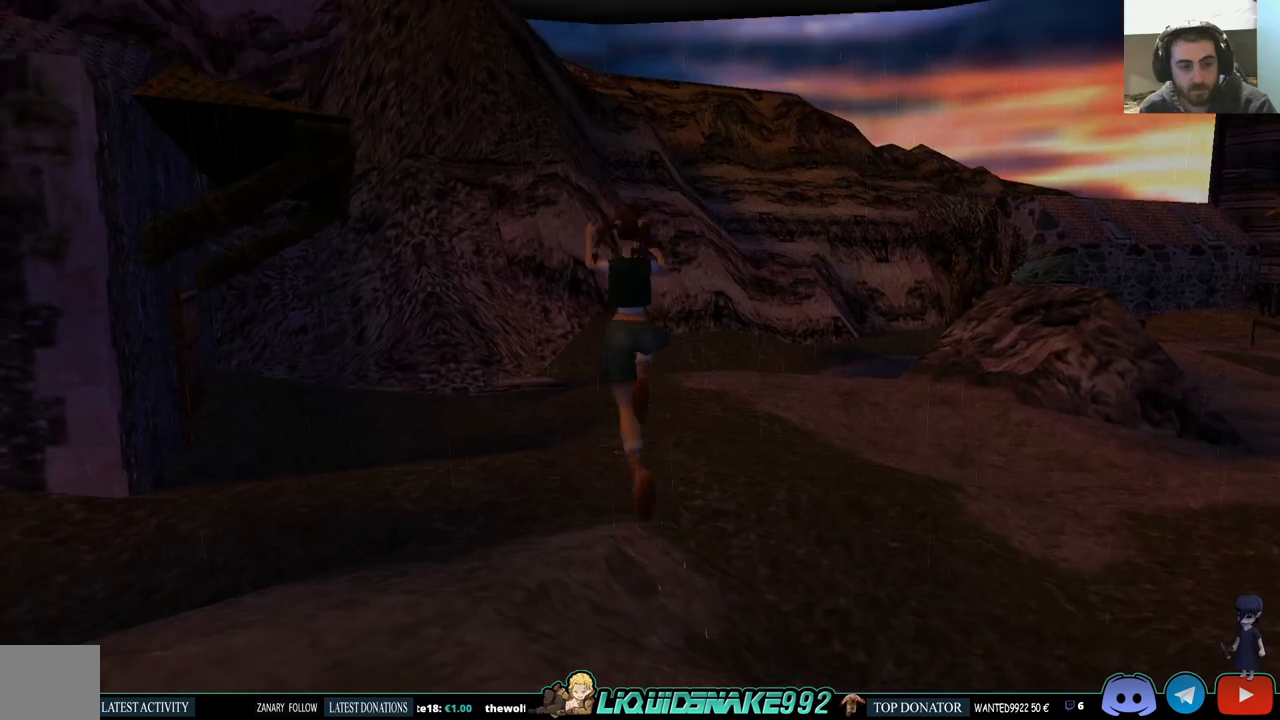
{"buttons": ["DPAD_UP"], "left_stick": "center", "right_stick": "center", "events": [[167, "DPAD_UP", "up"], [200, "DPAD_RIGHT", "down"], [367, "DPAD_RIGHT", "up"], [367, "DPAD_UP", "down"]]}
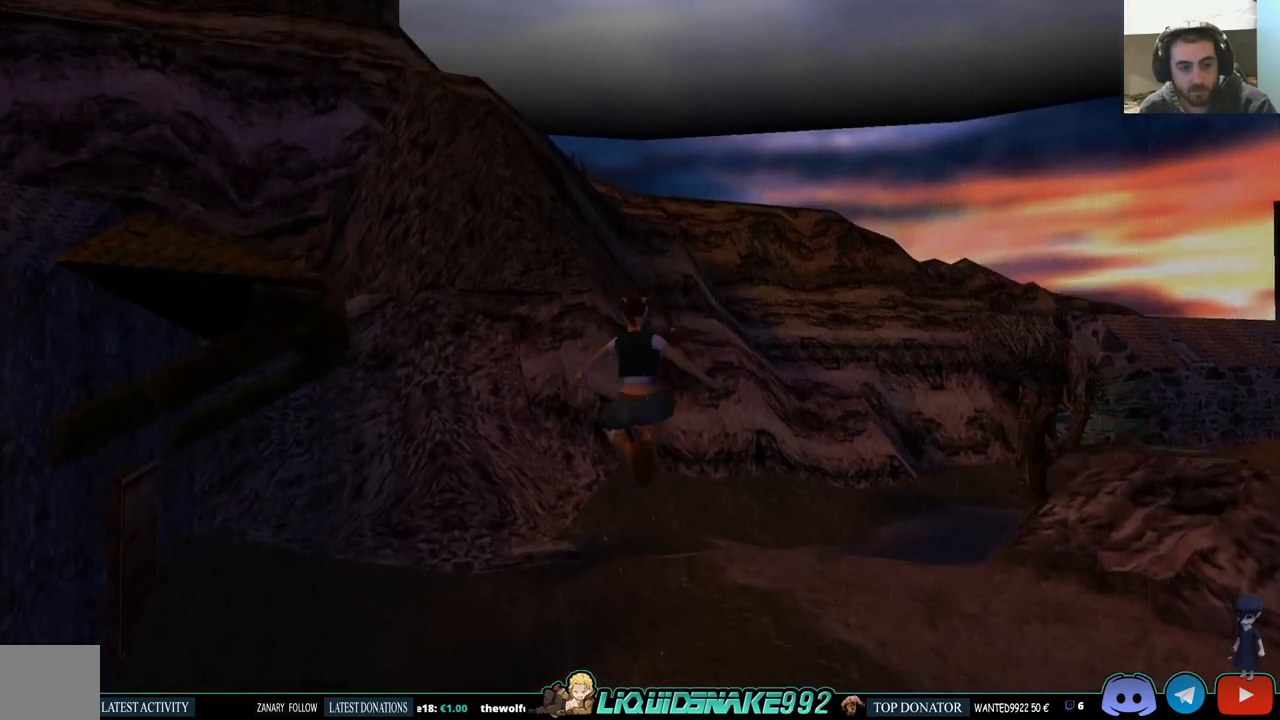
{"buttons": ["DPAD_UP", "DPAD_LEFT"], "left_stick": "center", "right_stick": "center", "events": [[367, "DPAD_LEFT", "down"]]}
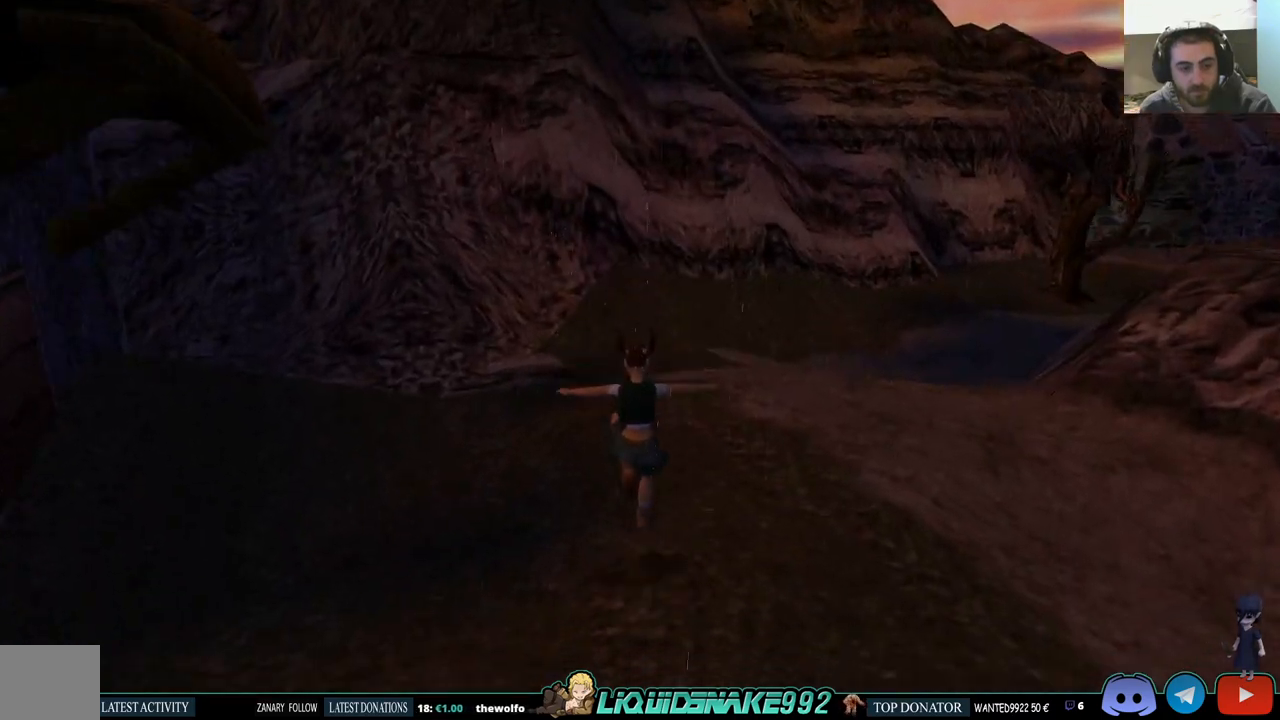
{"buttons": ["DPAD_UP", "DPAD_LEFT"], "left_stick": "center", "right_stick": "center", "events": []}
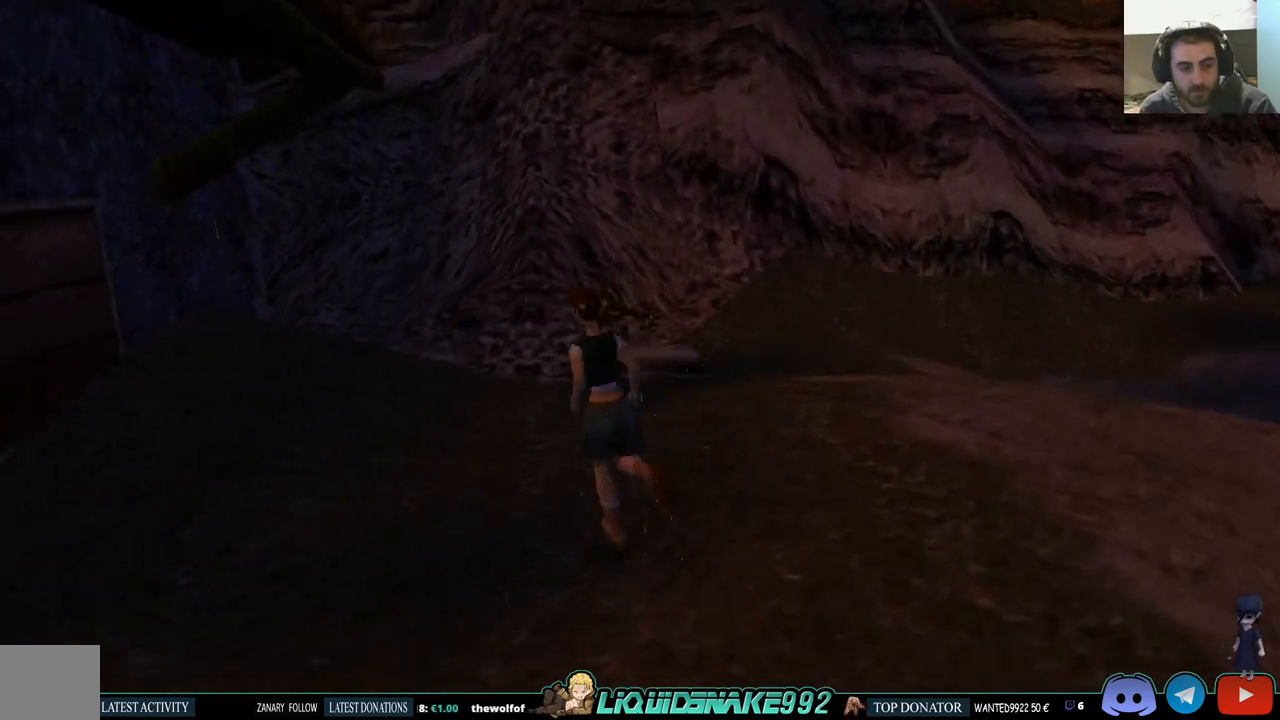
{"buttons": ["DPAD_UP"], "left_stick": "center", "right_stick": "center", "events": [[183, "DPAD_LEFT", "up"]]}
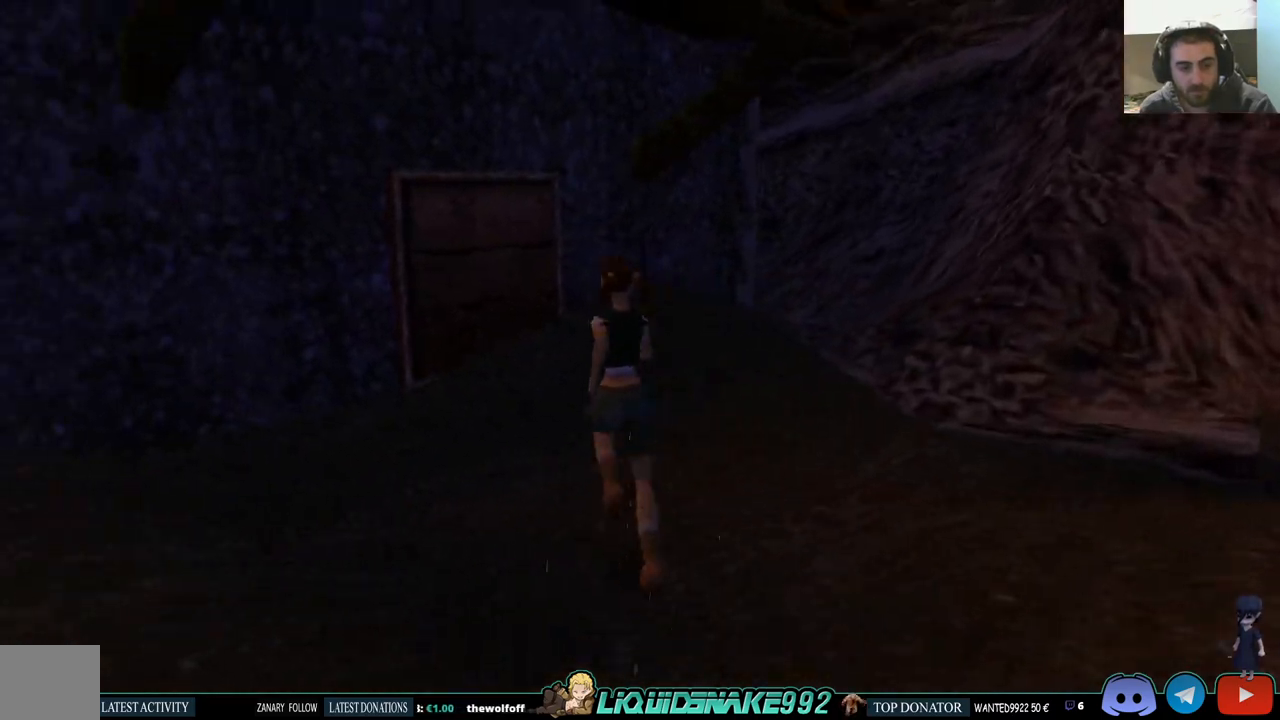
{"buttons": ["DPAD_UP", "DPAD_LEFT"], "left_stick": "center", "right_stick": "center", "events": [[17, "DPAD_LEFT", "down"]]}
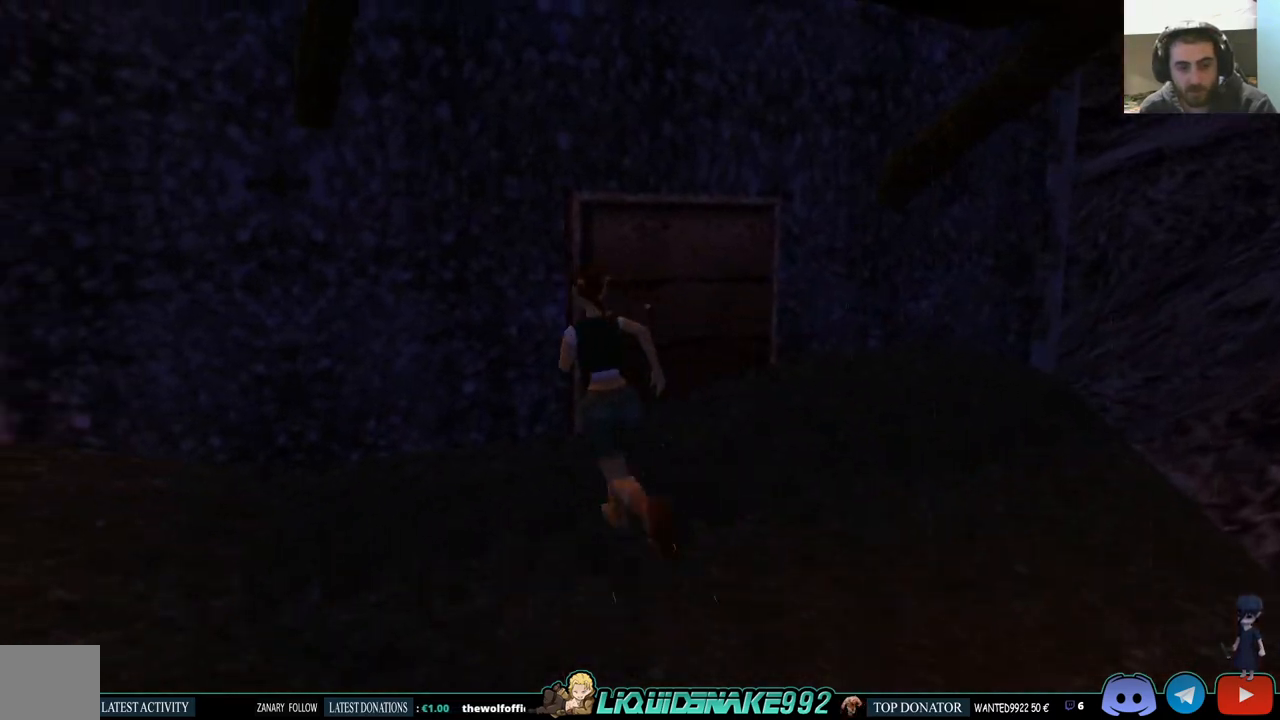
{"buttons": ["SQUARE", "DPAD_UP", "DPAD_LEFT"], "left_stick": "center", "right_stick": "center", "events": [[317, "SQUARE", "down"]]}
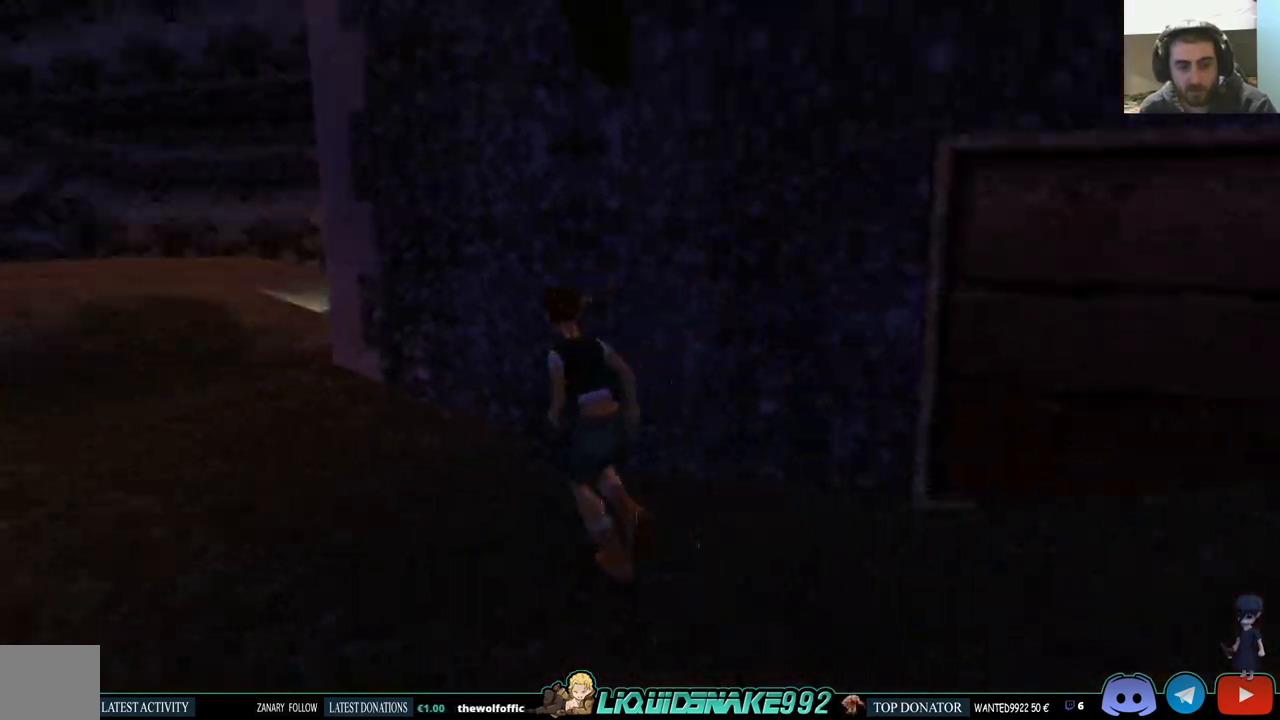
{"buttons": ["DPAD_UP"], "left_stick": "center", "right_stick": "center", "events": [[150, "DPAD_LEFT", "up"], [483, "SQUARE", "up"]]}
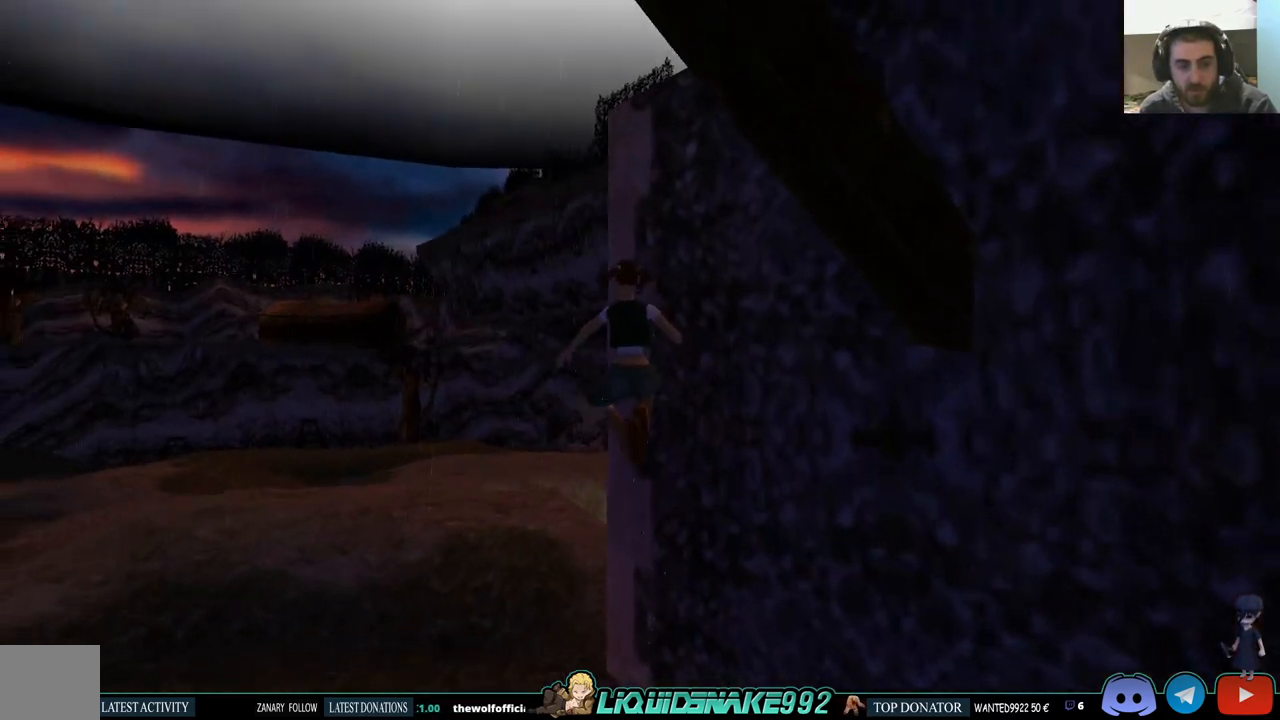
{"buttons": ["DPAD_UP", "DPAD_RIGHT"], "left_stick": "center", "right_stick": "center", "events": [[250, "DPAD_RIGHT", "down"]]}
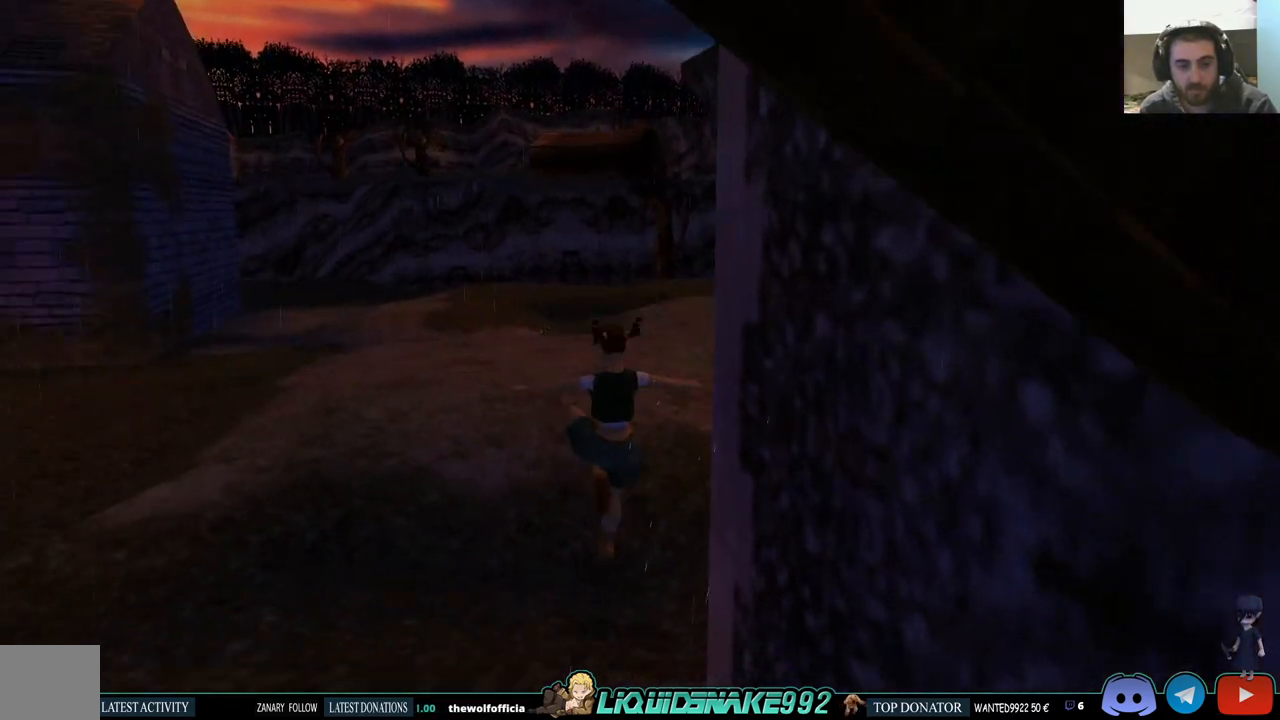
{"buttons": ["DPAD_UP", "DPAD_RIGHT"], "left_stick": "center", "right_stick": "center", "events": []}
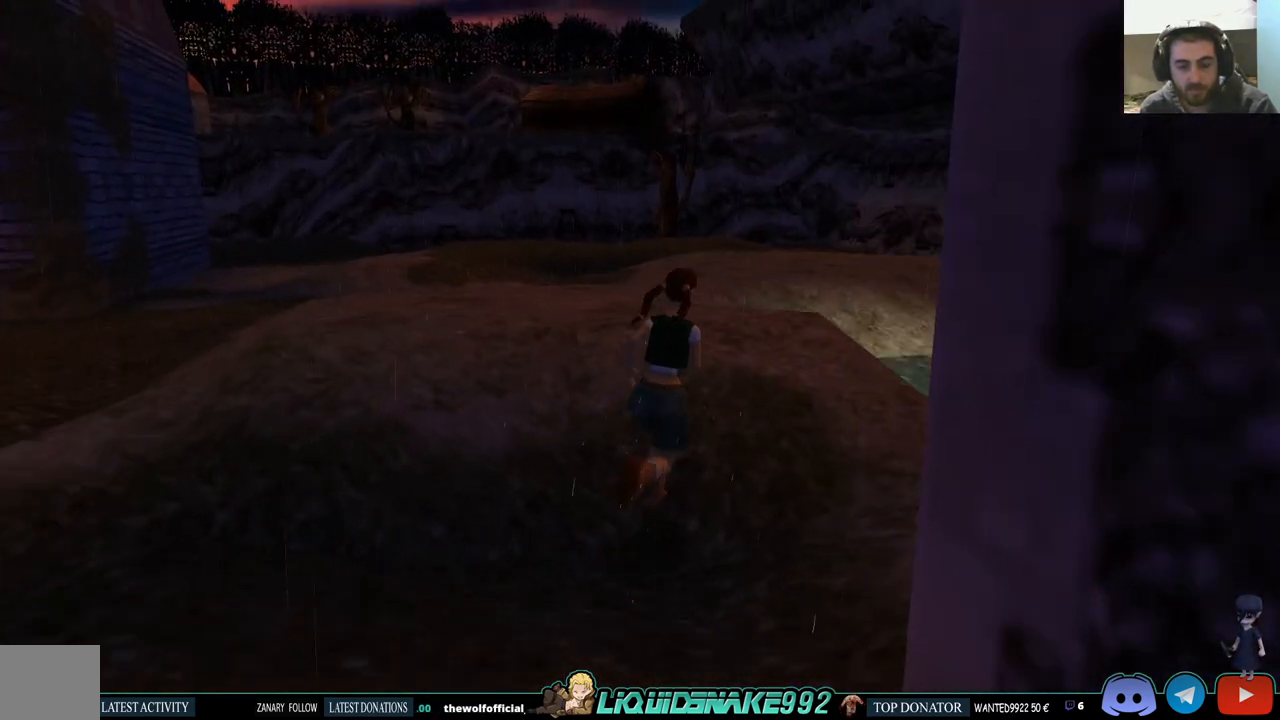
{"buttons": ["DPAD_RIGHT"], "left_stick": "center", "right_stick": "center", "events": [[267, "DPAD_UP", "up"]]}
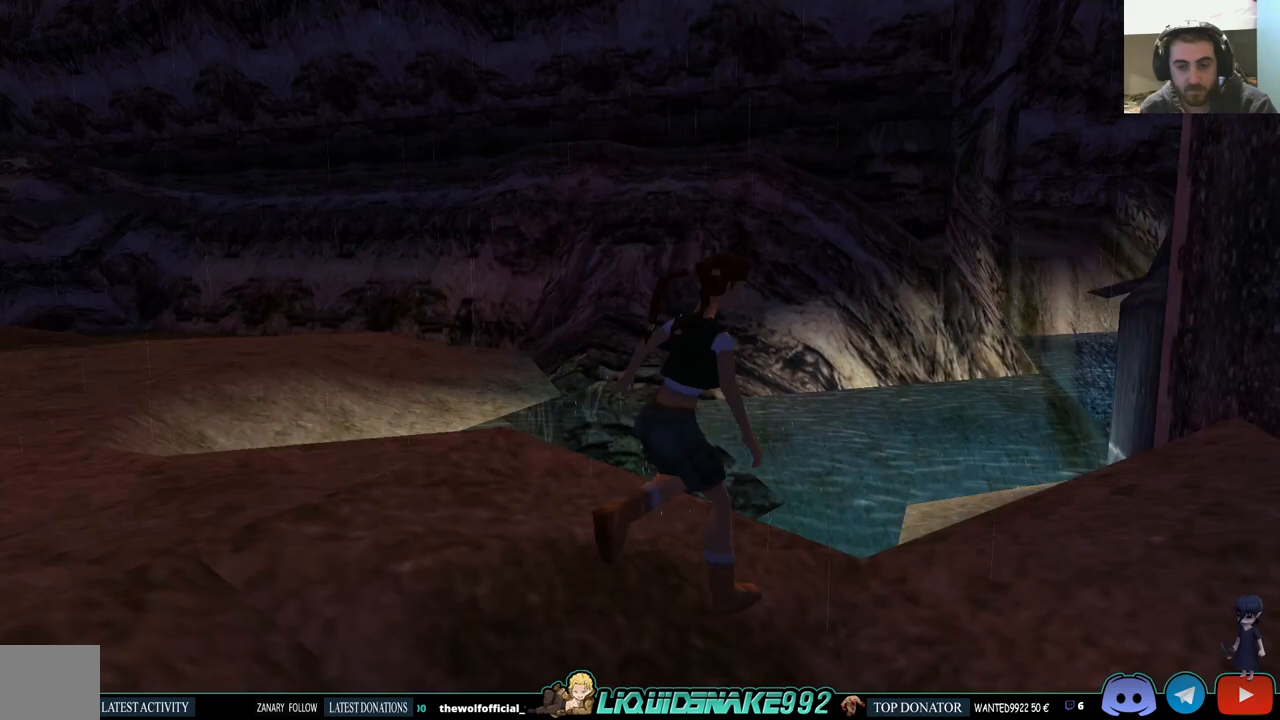
{"buttons": [], "left_stick": "center", "right_stick": "center", "events": [[267, "DPAD_RIGHT", "up"]]}
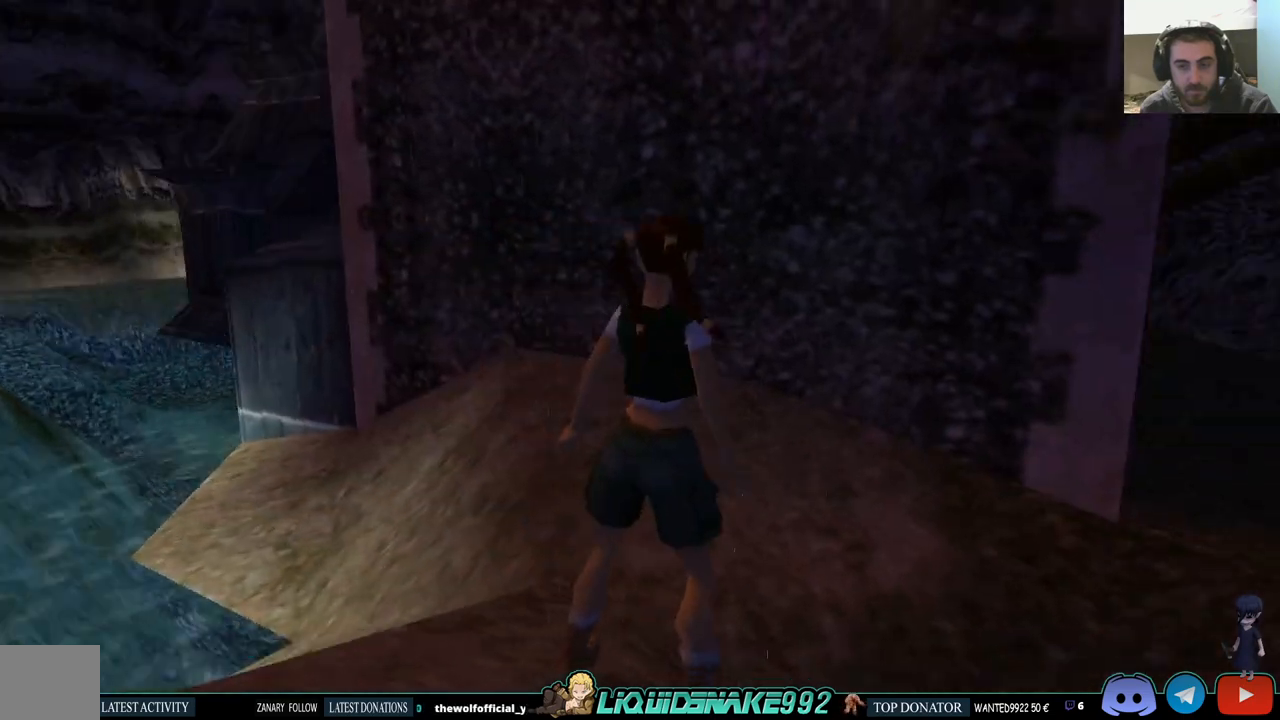
{"buttons": ["L1"], "left_stick": "center", "right_stick": "center", "events": [[117, "L1", "down"], [167, "DPAD_DOWN", "down"], [483, "DPAD_DOWN", "up"]]}
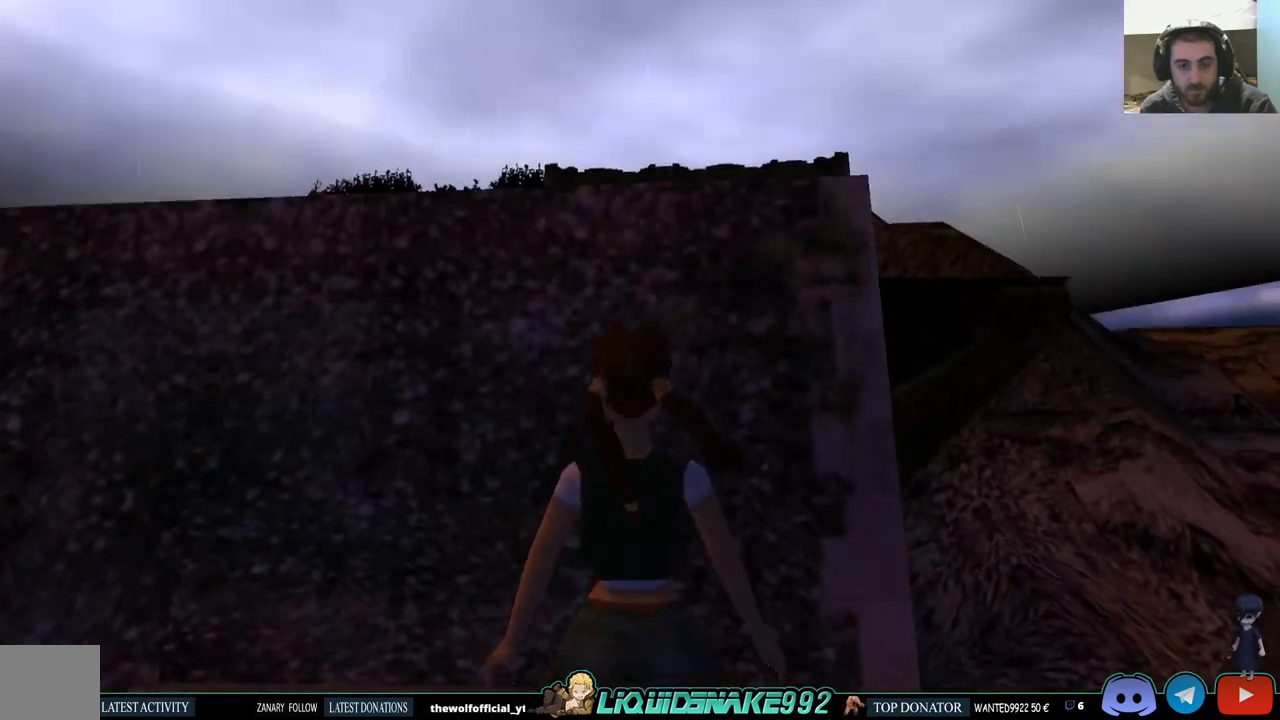
{"buttons": ["DPAD_RIGHT"], "left_stick": "center", "right_stick": "center", "events": [[267, "DPAD_RIGHT", "down"], [267, "L1", "up"]]}
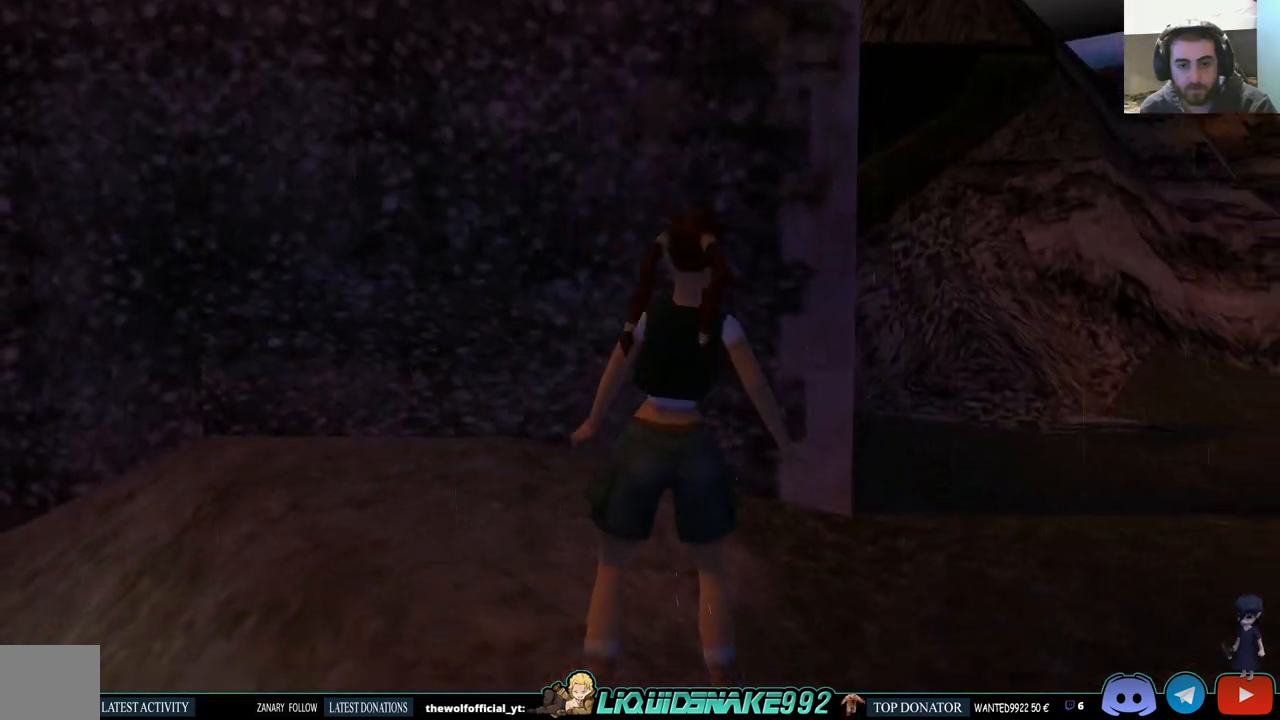
{"buttons": ["DPAD_UP", "DPAD_RIGHT"], "left_stick": "center", "right_stick": "center", "events": [[233, "DPAD_UP", "down"]]}
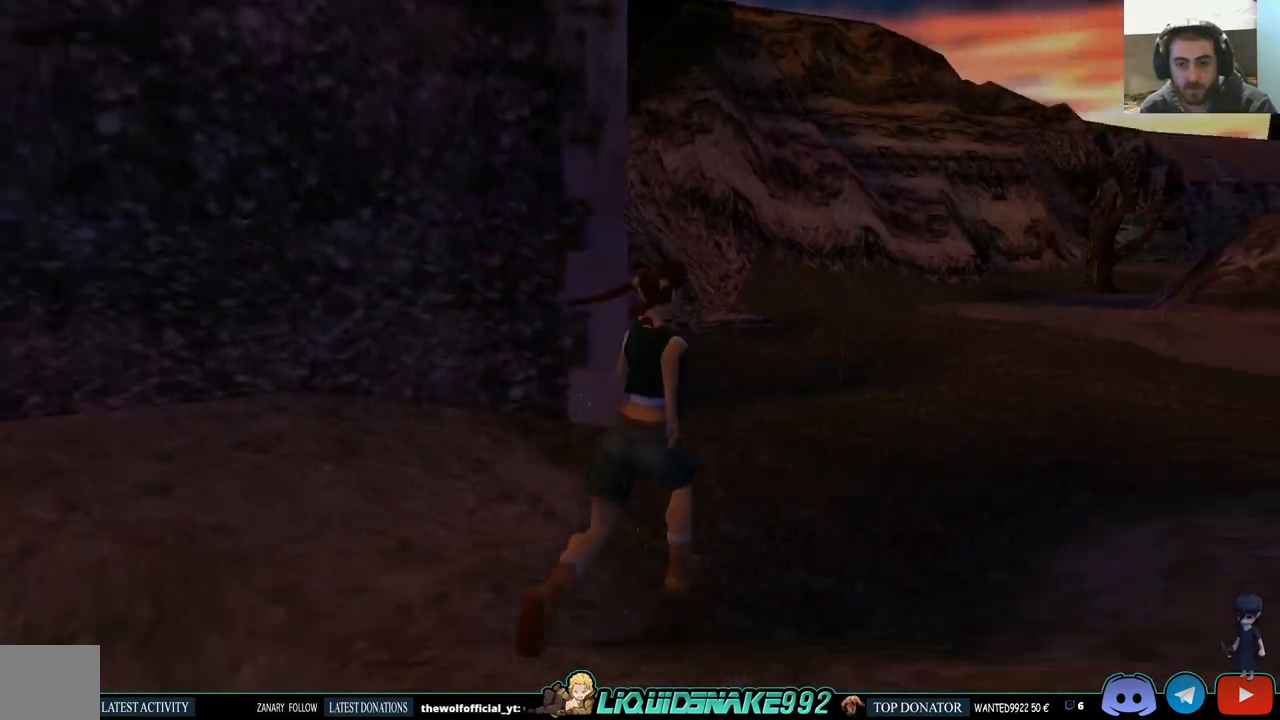
{"buttons": ["SQUARE", "DPAD_UP"], "left_stick": "center", "right_stick": "center", "events": [[67, "DPAD_RIGHT", "up"], [183, "SQUARE", "down"]]}
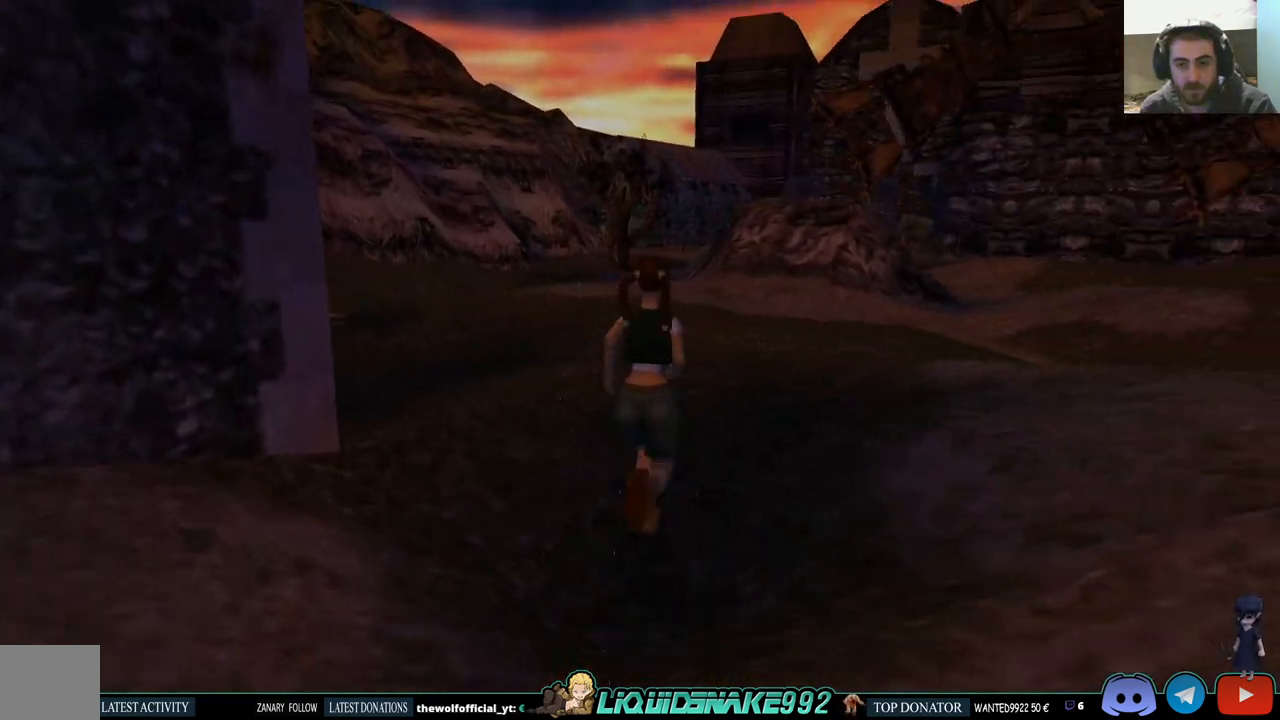
{"buttons": ["DPAD_UP"], "left_stick": "center", "right_stick": "center", "events": [[500, "SQUARE", "up"]]}
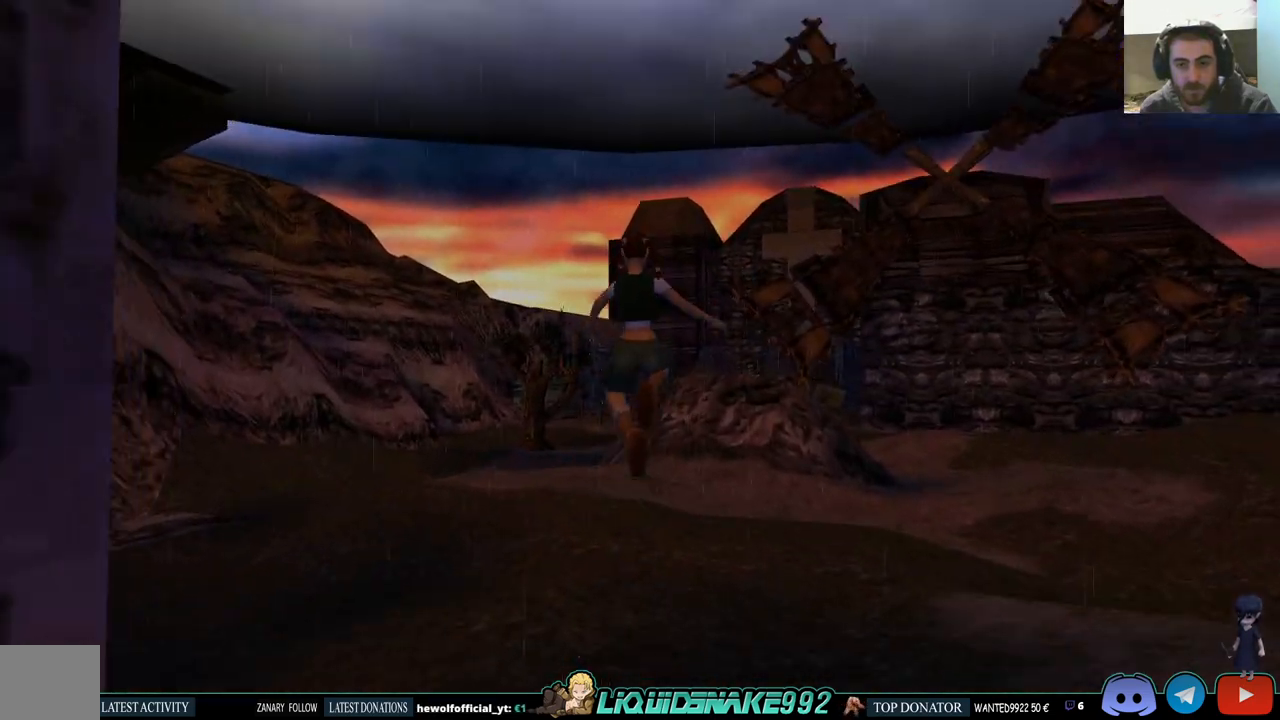
{"buttons": ["DPAD_UP", "DPAD_LEFT"], "left_stick": "center", "right_stick": "center", "events": [[250, "DPAD_LEFT", "down"]]}
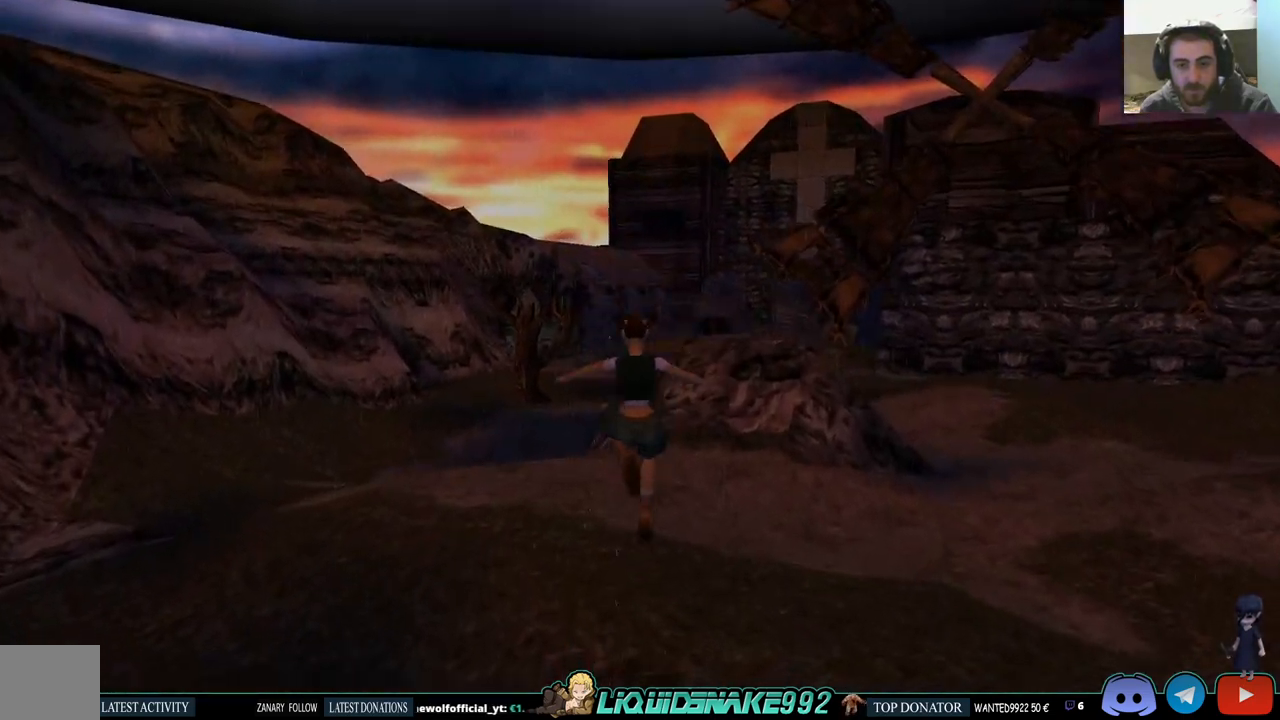
{"buttons": ["SQUARE", "DPAD_UP"], "left_stick": "center", "right_stick": "center", "events": [[17, "SQUARE", "down"], [200, "DPAD_LEFT", "up"]]}
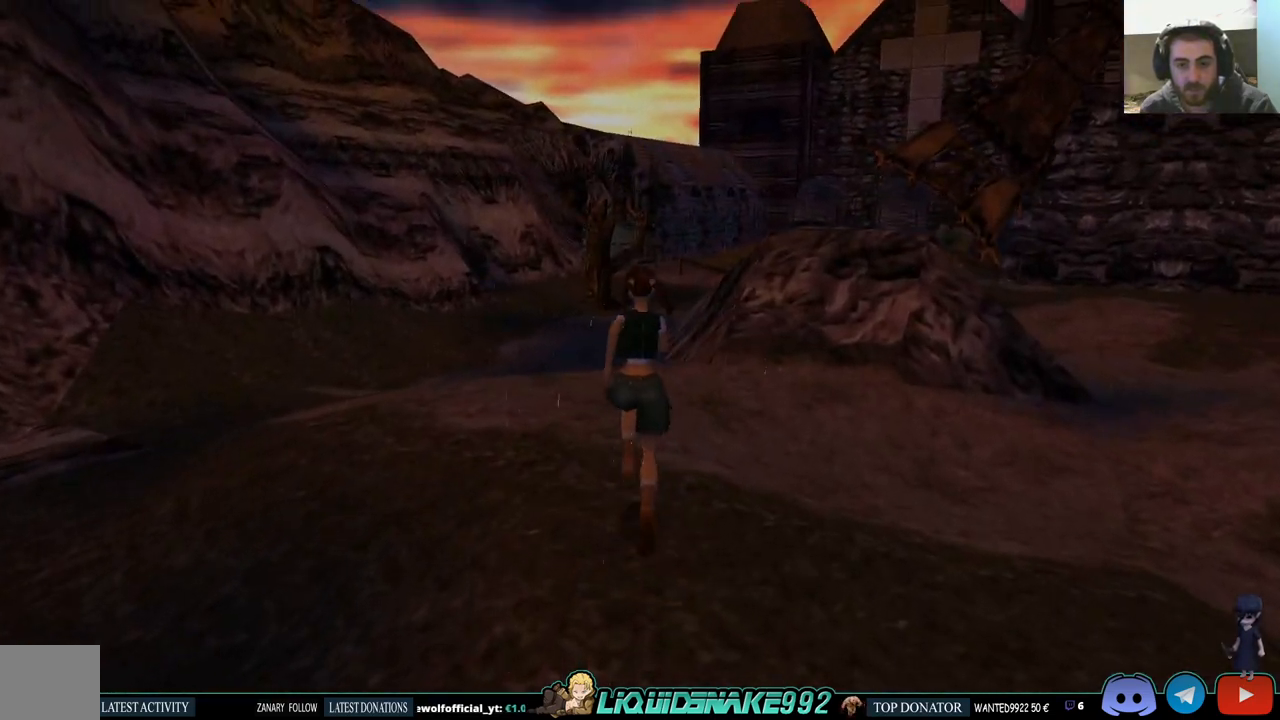
{"buttons": ["SQUARE", "DPAD_UP"], "left_stick": "center", "right_stick": "center", "events": []}
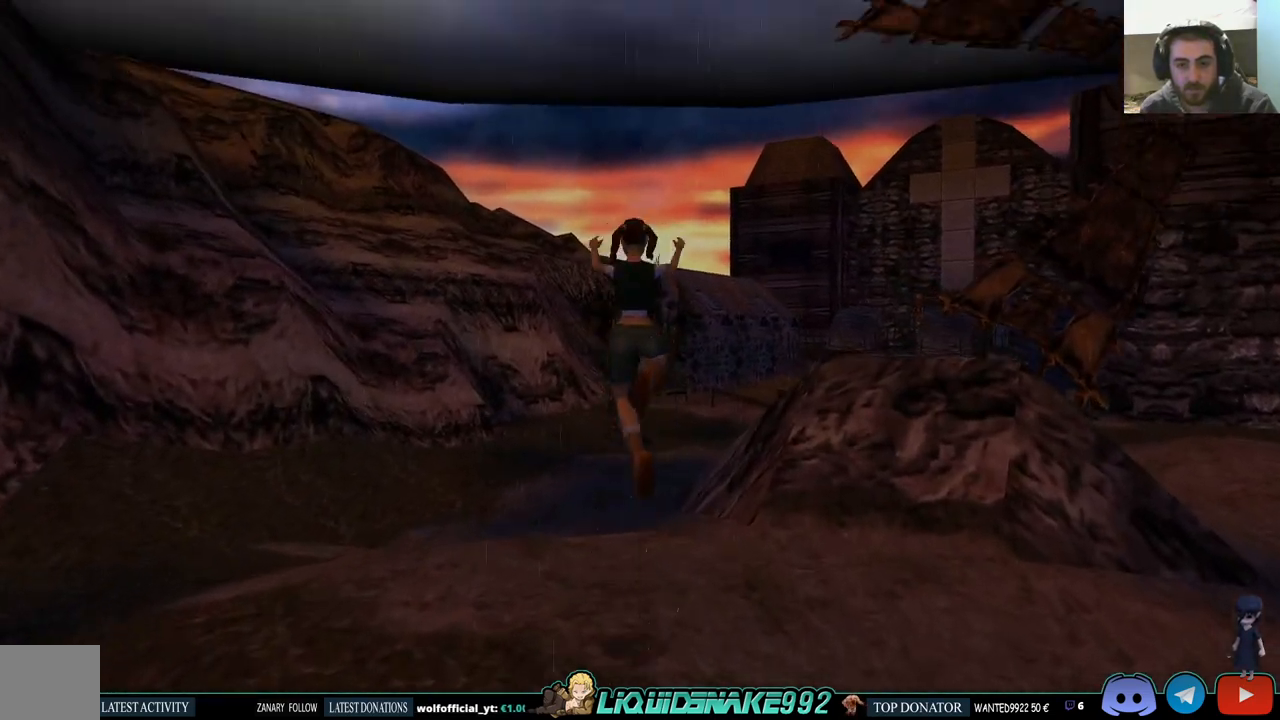
{"buttons": ["SQUARE", "DPAD_UP"], "left_stick": "center", "right_stick": "center", "events": []}
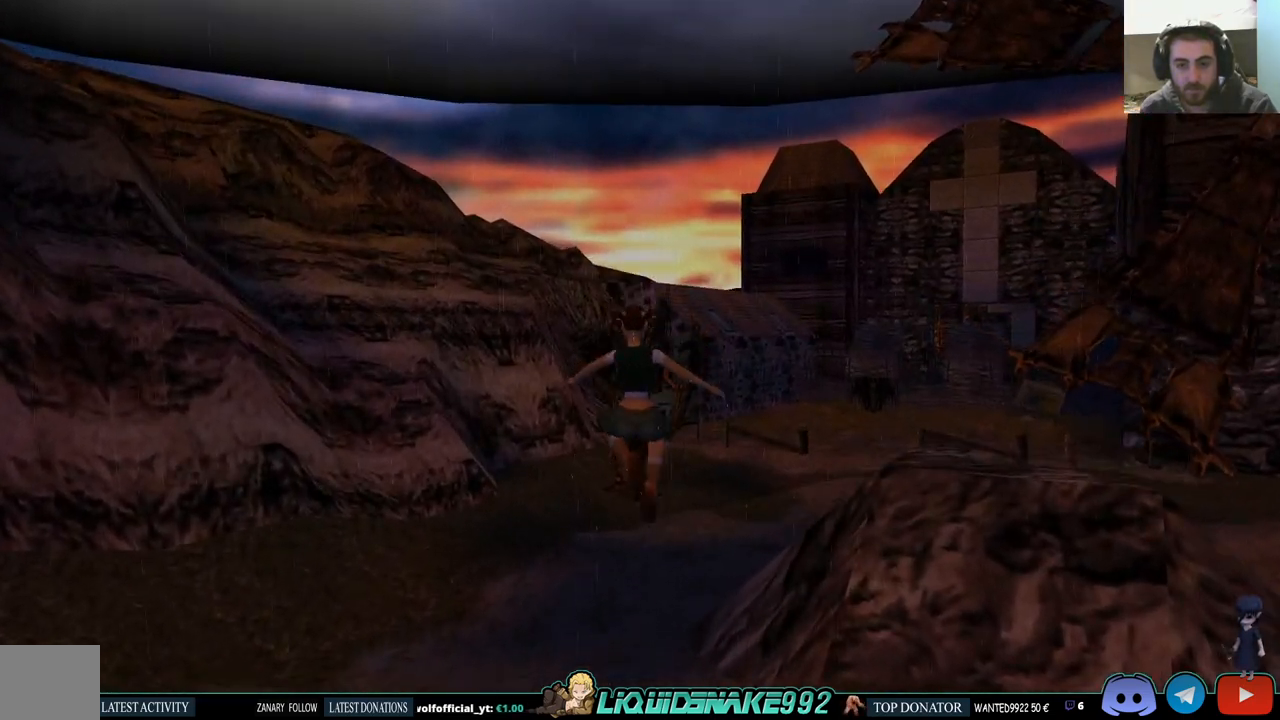
{"buttons": ["SQUARE", "DPAD_UP", "DPAD_RIGHT"], "left_stick": "center", "right_stick": "center", "events": [[417, "DPAD_RIGHT", "down"]]}
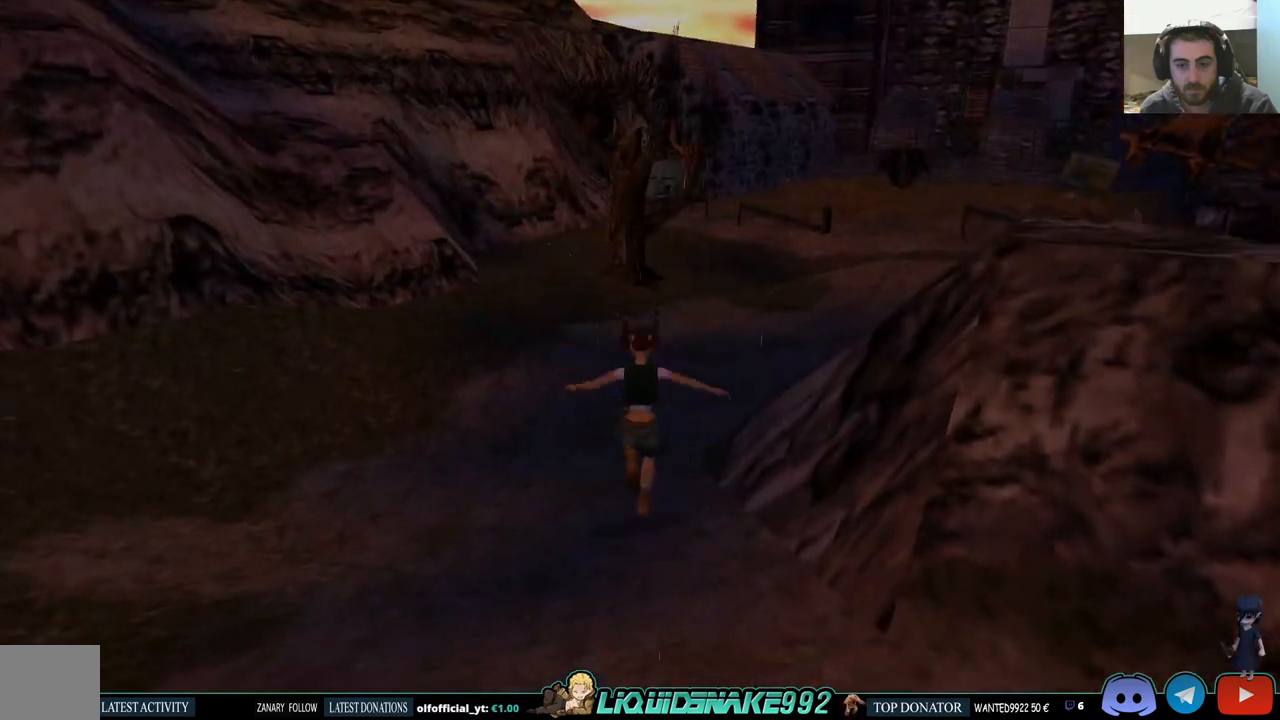
{"buttons": ["SQUARE", "DPAD_UP"], "left_stick": "center", "right_stick": "center", "events": [[200, "DPAD_RIGHT", "up"], [483, "SQUARE", "up"], [500, "SQUARE", "down"]]}
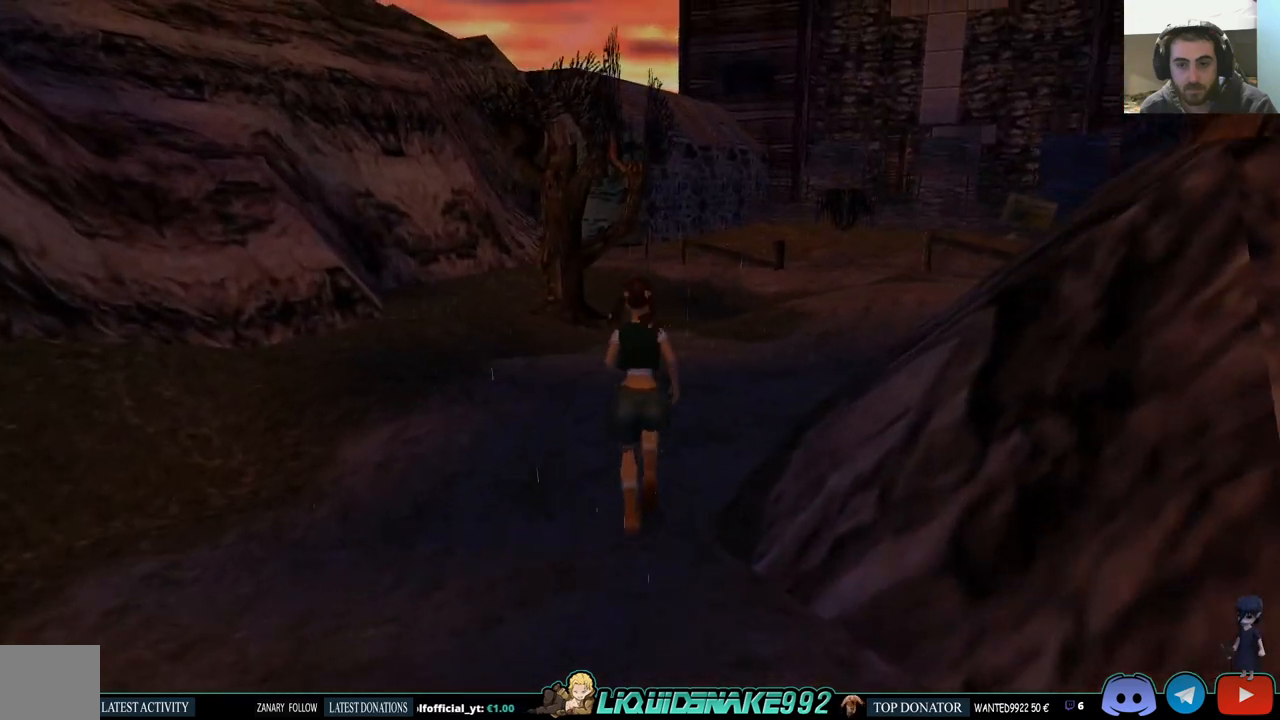
{"buttons": ["DPAD_UP"], "left_stick": "center", "right_stick": "center", "events": [[50, "SQUARE", "up"], [217, "DPAD_RIGHT", "down"], [283, "DPAD_RIGHT", "up"]]}